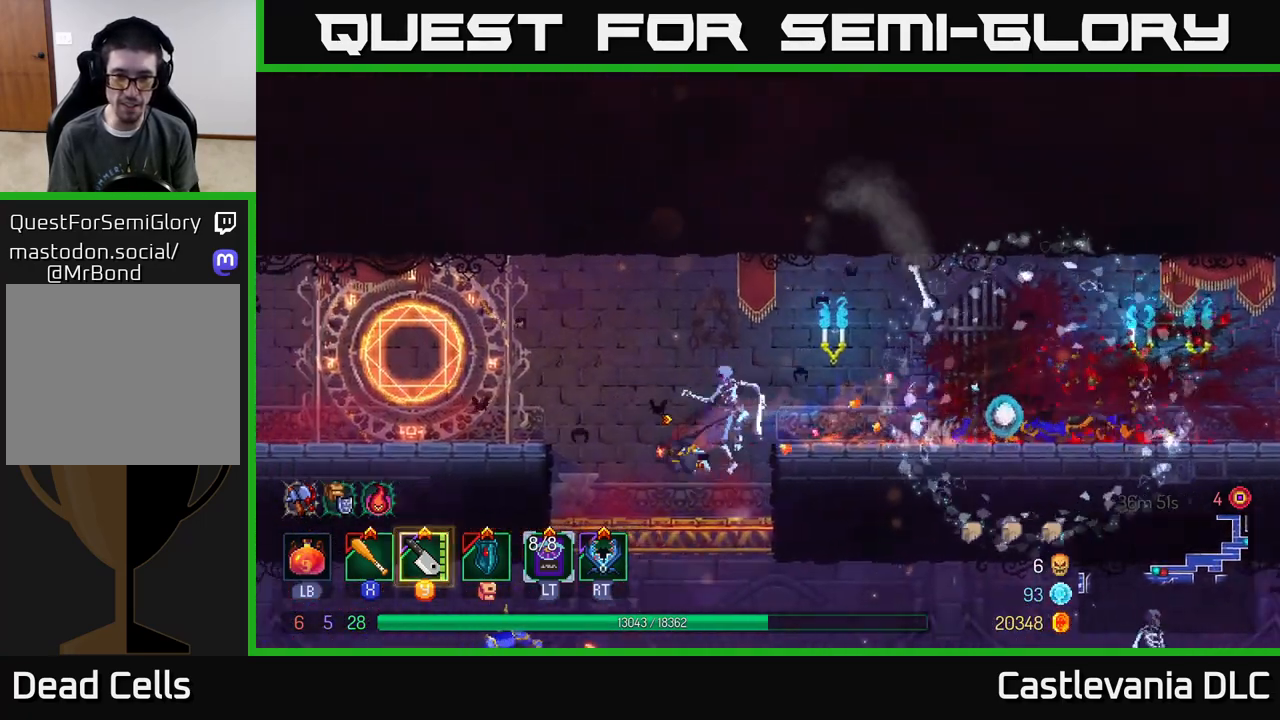
Gameplay with a controller (Xbox layout); each line is a JSON object with the inputs held at the frame after it. "events" lists button and stick changes between this image and that frame as [ms after this image, input, new state], when the widget could be followed in between.
{"buttons": ["X"], "left_stick": "center", "right_stick": "center", "events": [[33, "left_stick", "right"], [117, "X", "down"], [200, "X", "up"], [233, "left_stick", "center"], [283, "X", "down"], [383, "X", "up"], [467, "X", "down"]]}
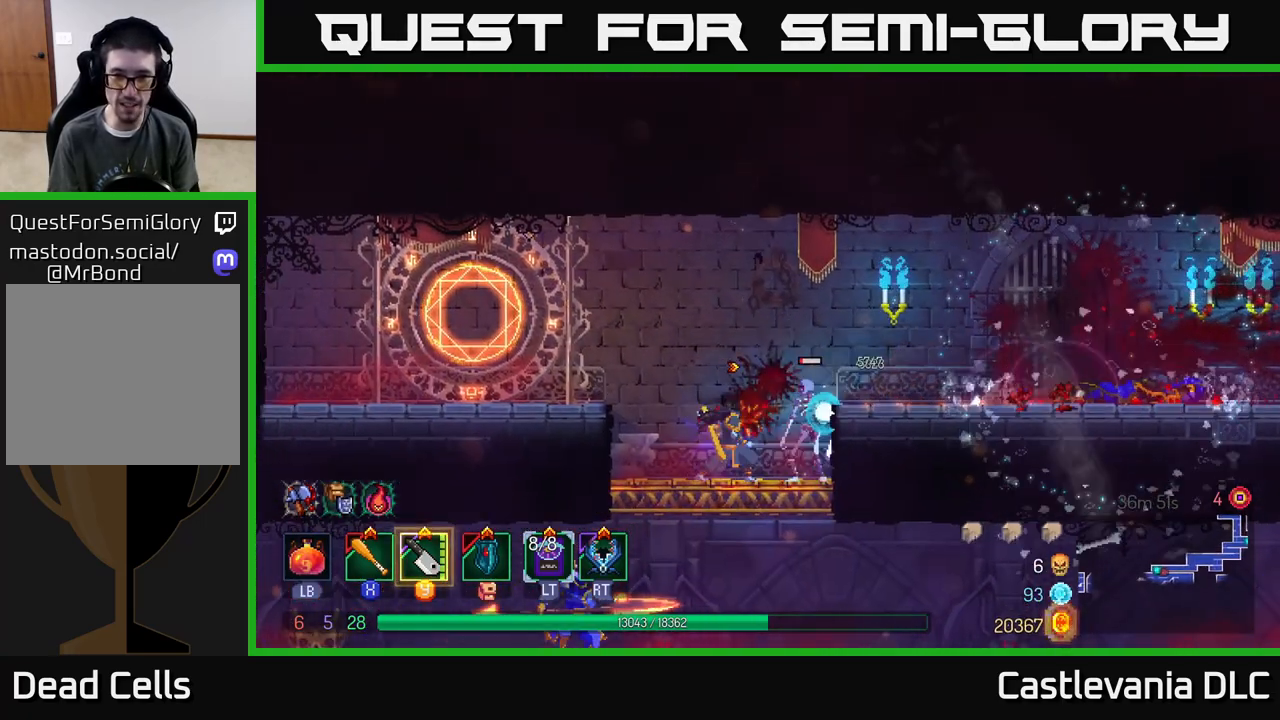
{"buttons": [], "left_stick": "down", "right_stick": "center", "events": [[50, "X", "up"], [150, "X", "down"], [250, "X", "up"], [433, "left_stick", "down"]]}
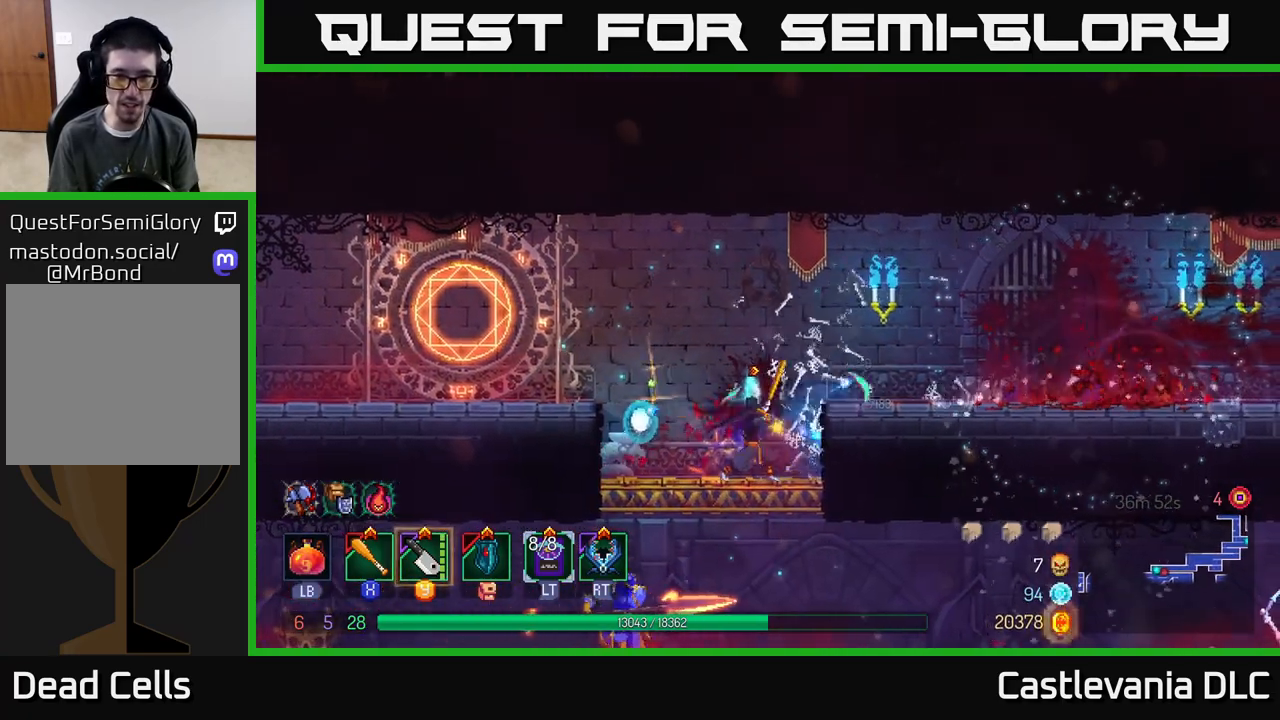
{"buttons": [], "left_stick": "down-left", "right_stick": "center", "events": [[83, "A", "down"], [133, "A", "up"], [217, "A", "down"], [300, "A", "up"], [350, "A", "down"], [450, "A", "up"], [483, "left_stick", "down-left"]]}
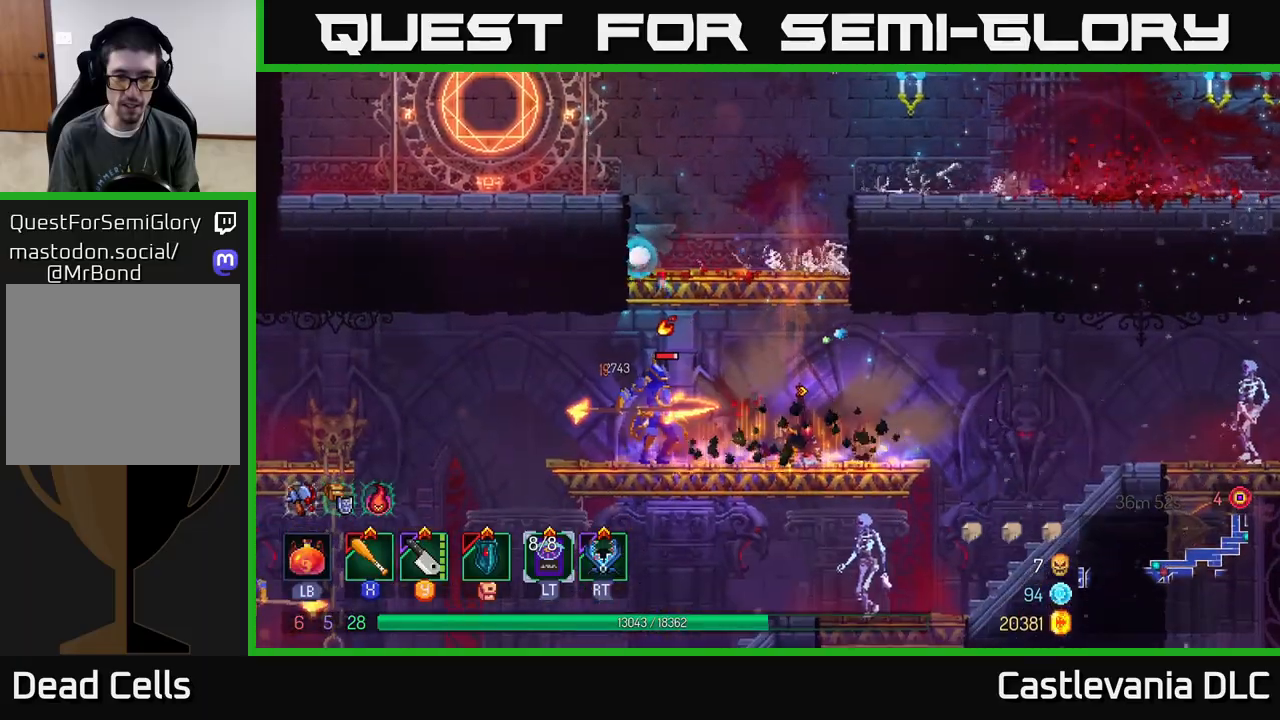
{"buttons": ["X"], "left_stick": "left", "right_stick": "center", "events": [[17, "left_stick", "left"], [267, "Y", "down"], [333, "Y", "up"], [483, "X", "down"]]}
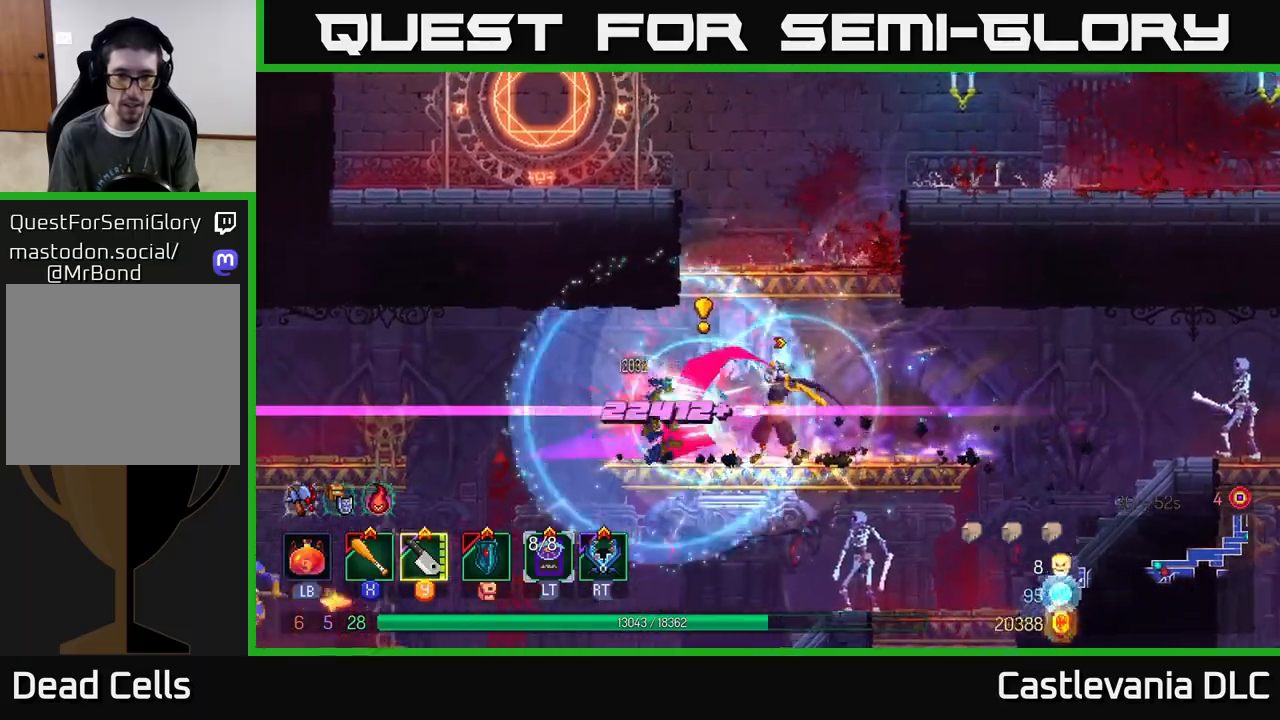
{"buttons": [], "left_stick": "right", "right_stick": "center", "events": [[50, "X", "up"], [333, "left_stick", "right"]]}
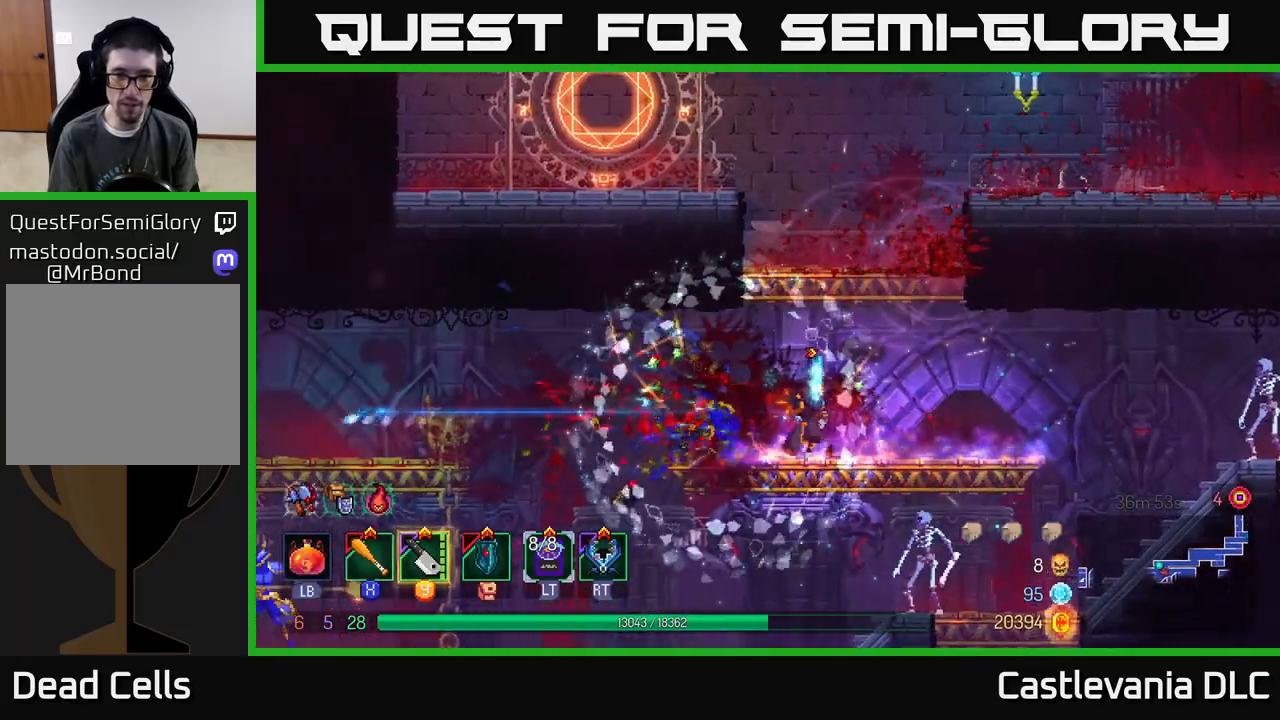
{"buttons": [], "left_stick": "right", "right_stick": "center", "events": [[67, "Y", "down"], [150, "Y", "up"], [333, "B", "down"], [467, "B", "up"]]}
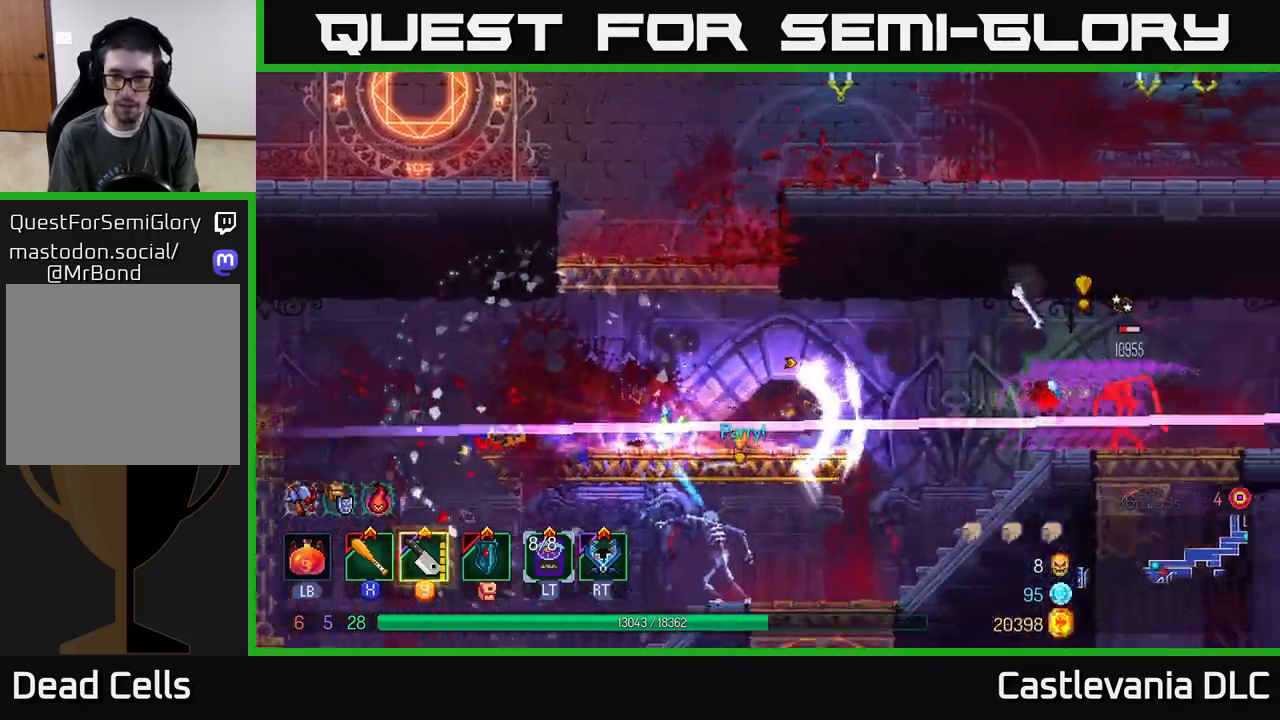
{"buttons": ["X"], "left_stick": "right", "right_stick": "center", "events": [[483, "X", "down"]]}
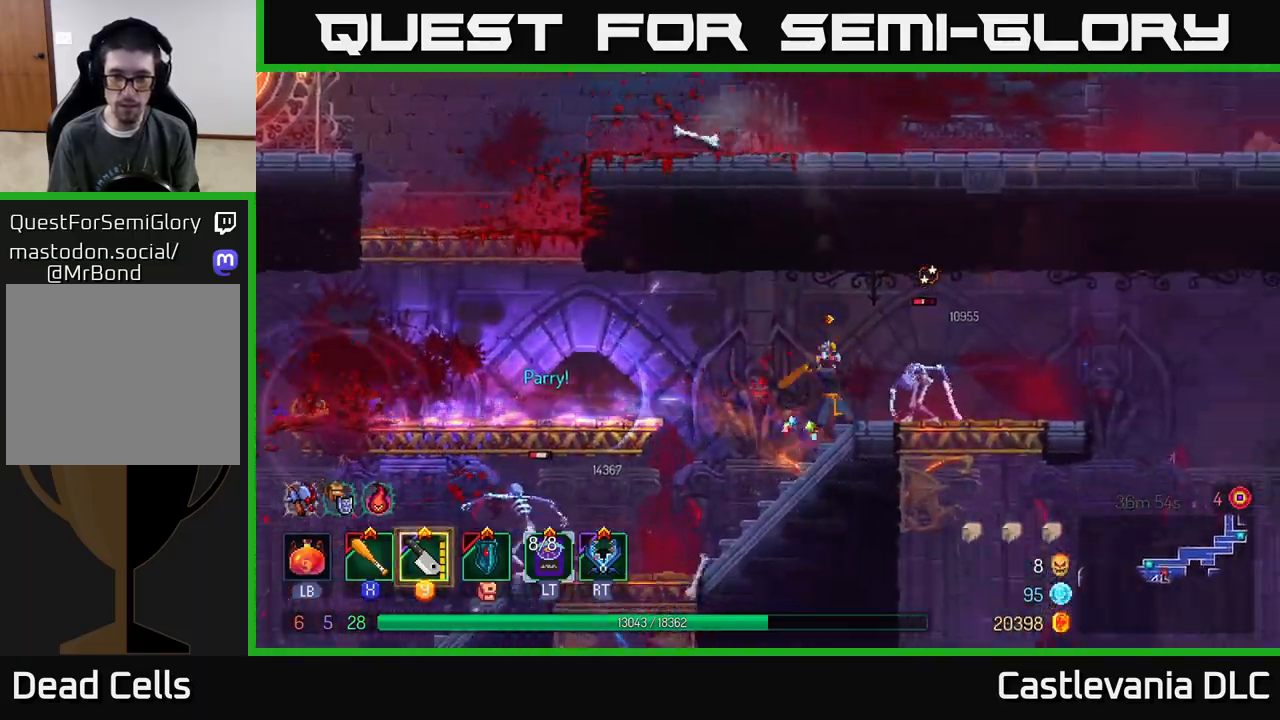
{"buttons": [], "left_stick": "left", "right_stick": "center", "events": [[50, "X", "up"], [183, "left_stick", "left"], [283, "B", "down"], [383, "B", "up"]]}
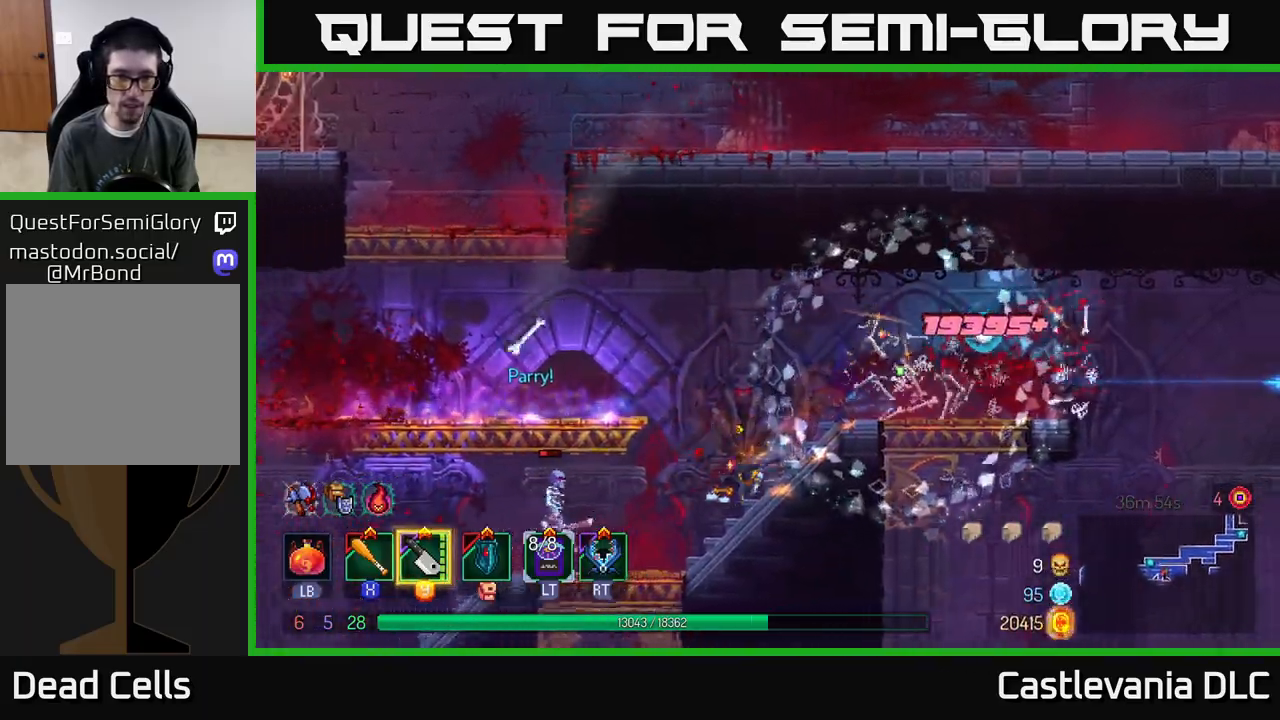
{"buttons": [], "left_stick": "left", "right_stick": "center", "events": [[117, "X", "down"], [200, "X", "up"], [367, "X", "down"], [467, "X", "up"]]}
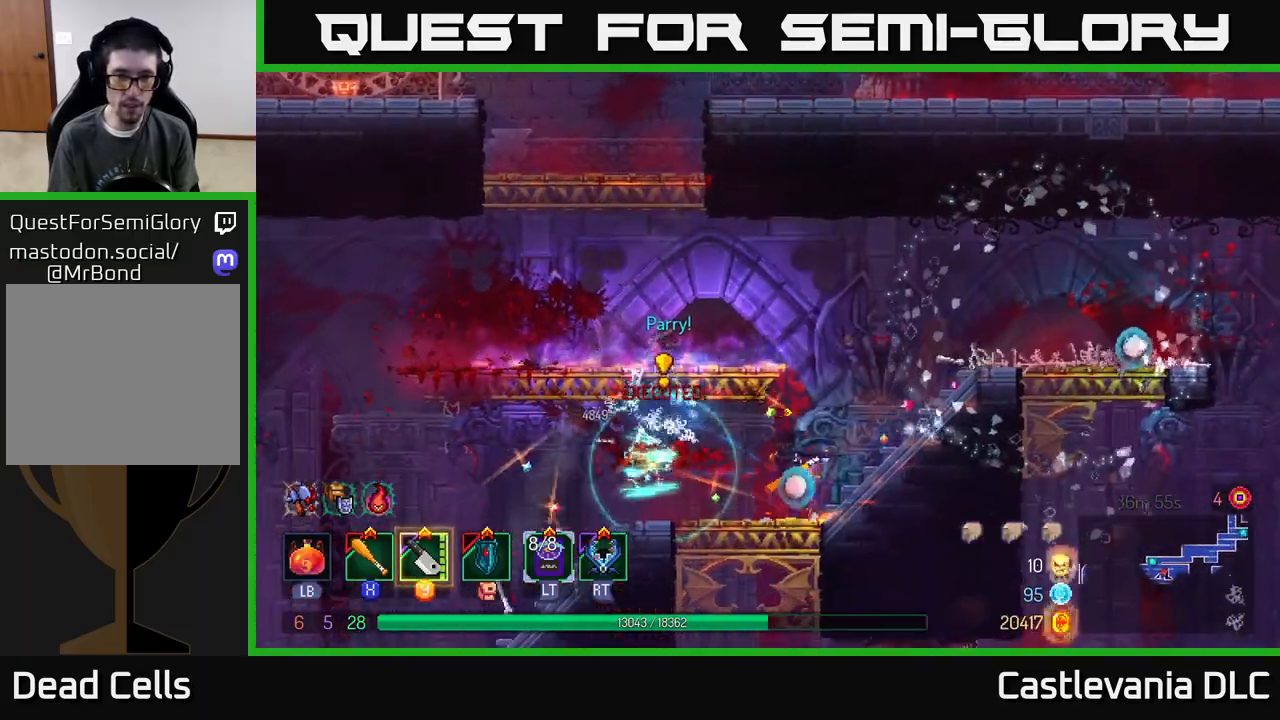
{"buttons": [], "left_stick": "down", "right_stick": "center", "events": [[267, "left_stick", "center"], [350, "left_stick", "down"], [417, "A", "down"], [467, "A", "up"]]}
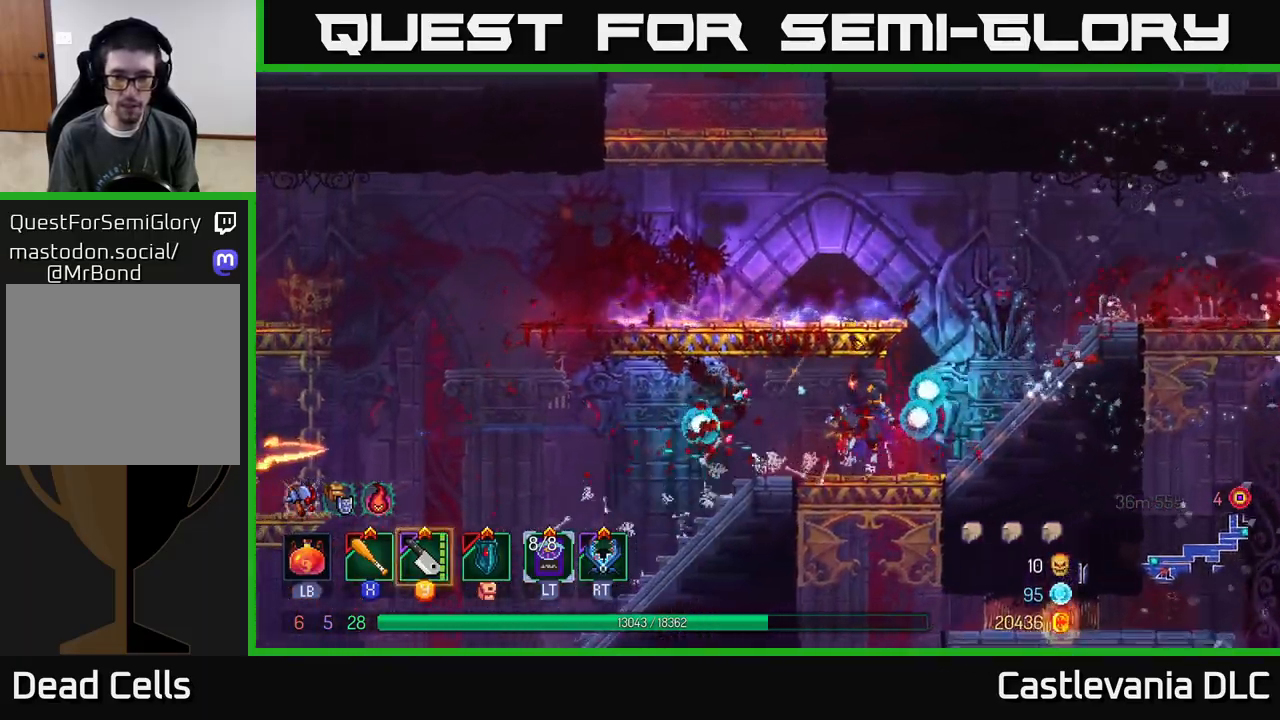
{"buttons": [], "left_stick": "center", "right_stick": "center", "events": [[50, "A", "down"], [133, "A", "up"], [233, "left_stick", "center"]]}
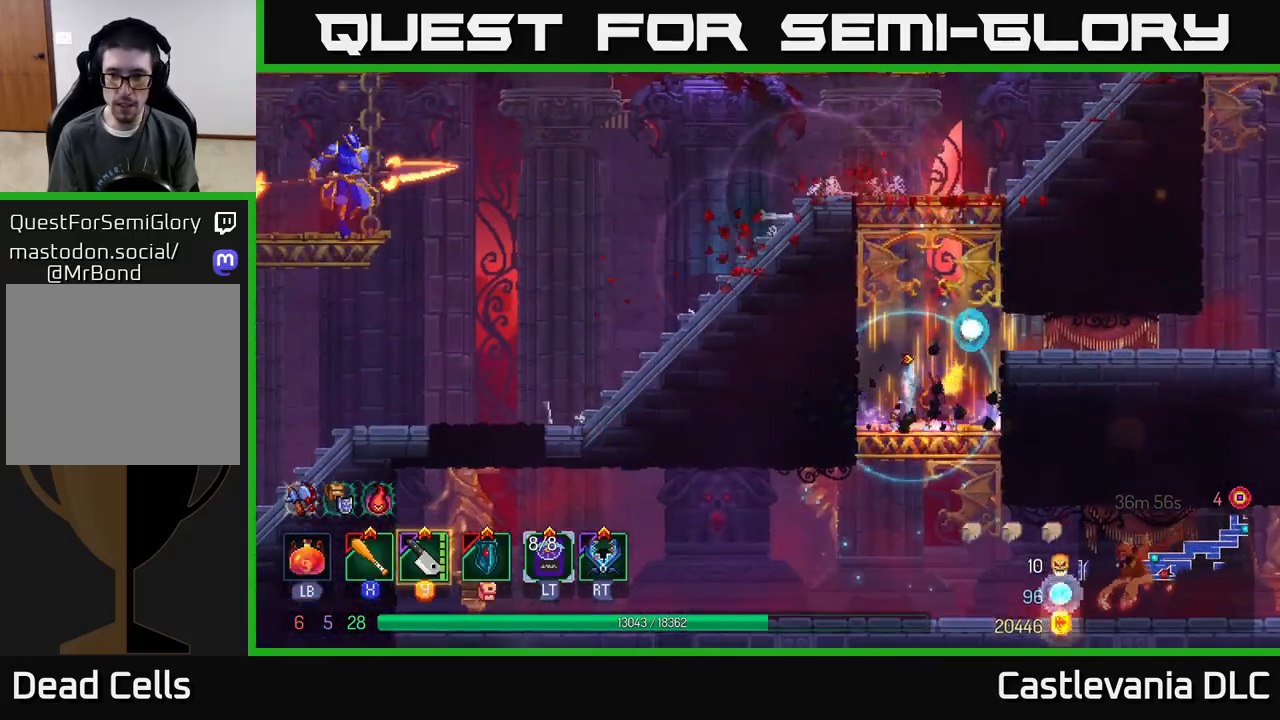
{"buttons": ["B"], "left_stick": "right", "right_stick": "center", "events": [[133, "left_stick", "right"], [250, "A", "down"], [400, "A", "up"], [483, "B", "down"]]}
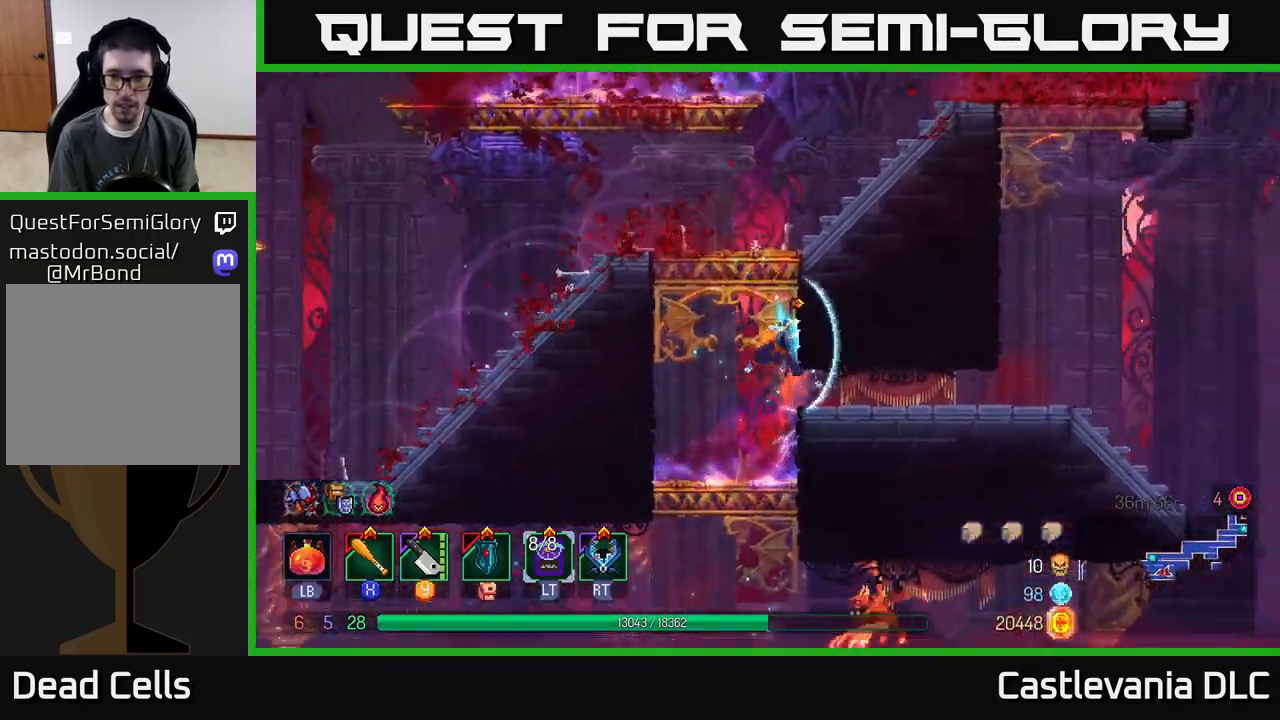
{"buttons": [], "left_stick": "right", "right_stick": "center", "events": [[100, "B", "up"]]}
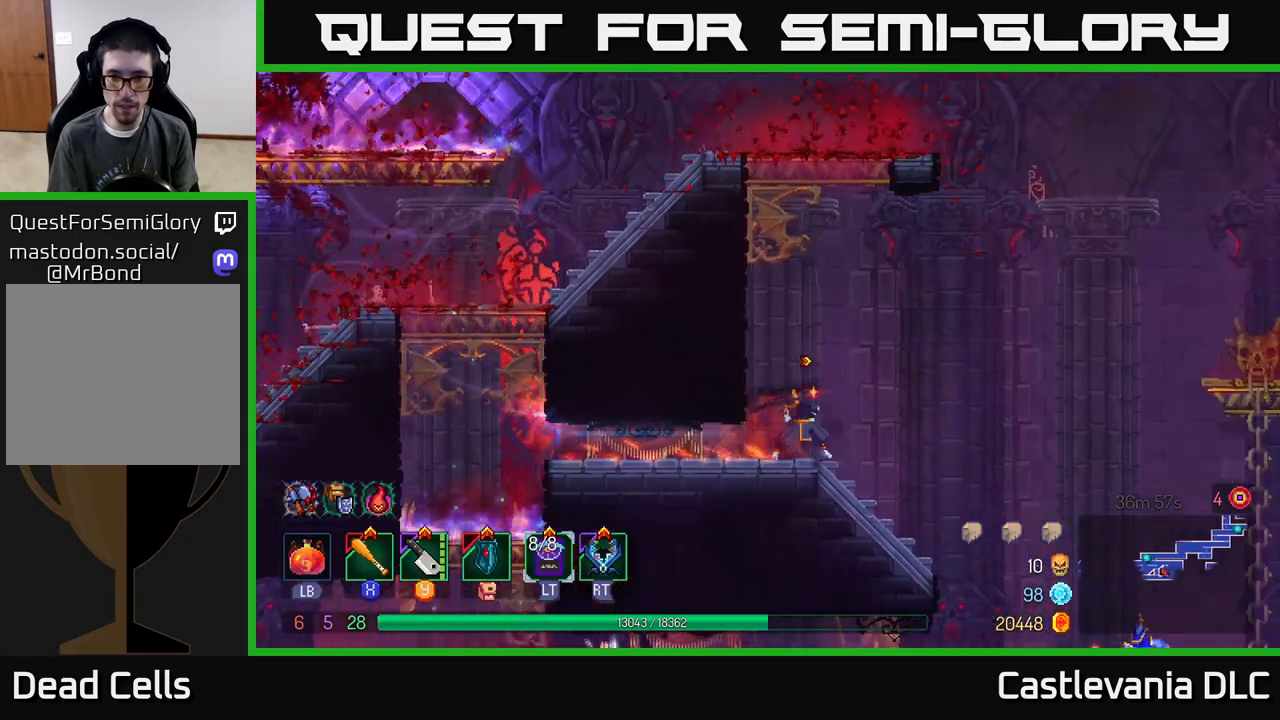
{"buttons": ["A"], "left_stick": "down", "right_stick": "center", "events": [[183, "A", "down"], [300, "A", "up"], [483, "left_stick", "down"], [500, "A", "down"]]}
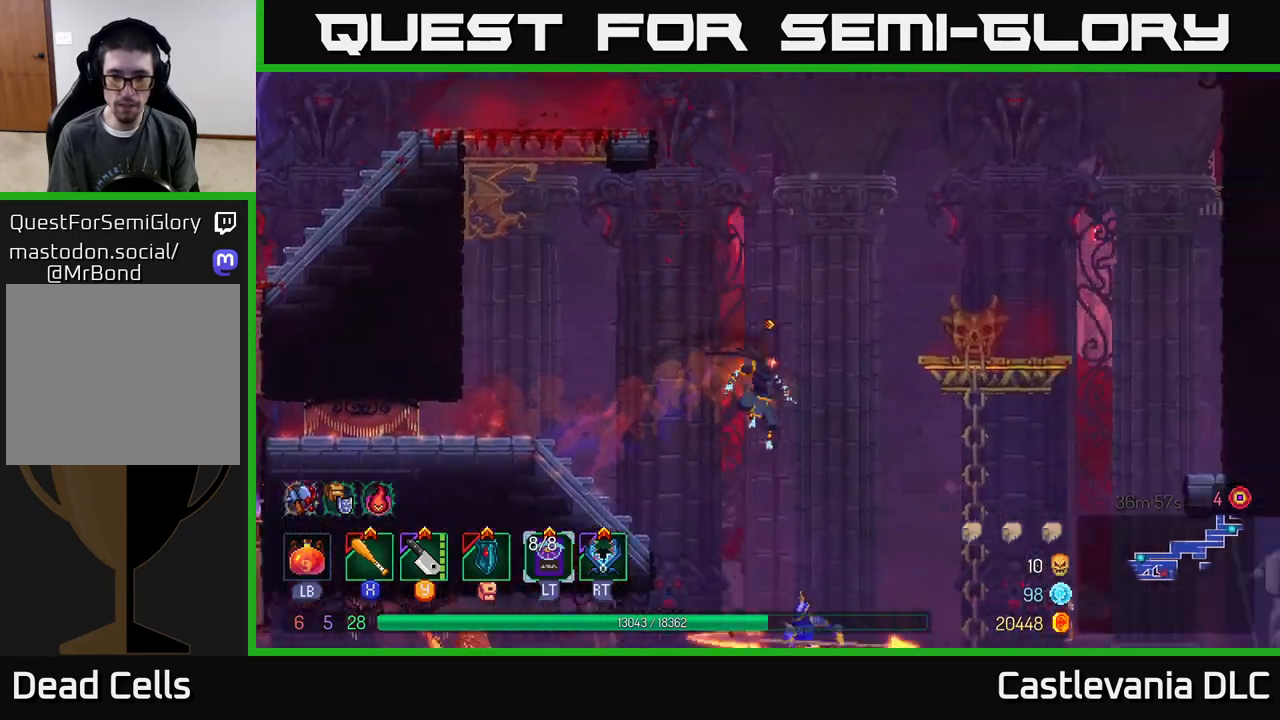
{"buttons": ["X"], "left_stick": "right", "right_stick": "center", "events": [[100, "A", "up"], [133, "left_stick", "center"], [317, "left_stick", "right"], [467, "X", "down"]]}
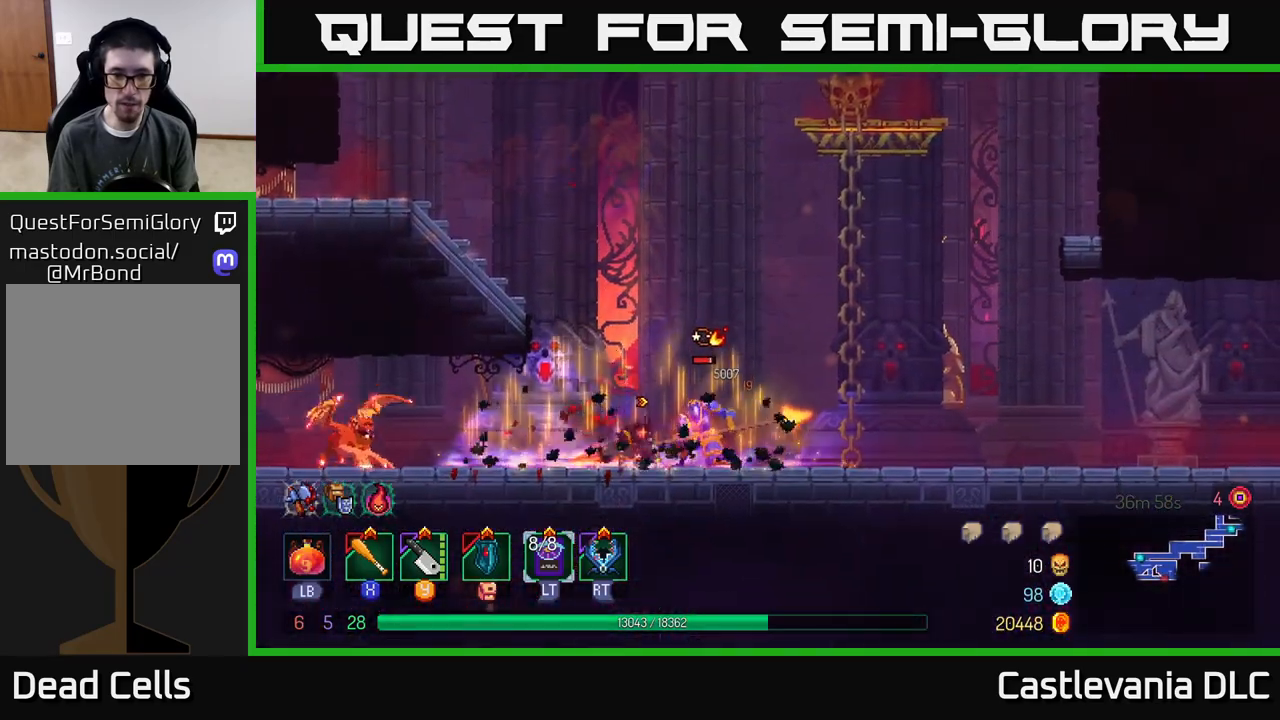
{"buttons": ["Y"], "left_stick": "left", "right_stick": "center", "events": [[50, "X", "up"], [217, "X", "down"], [333, "X", "up"], [417, "left_stick", "left"], [500, "Y", "down"]]}
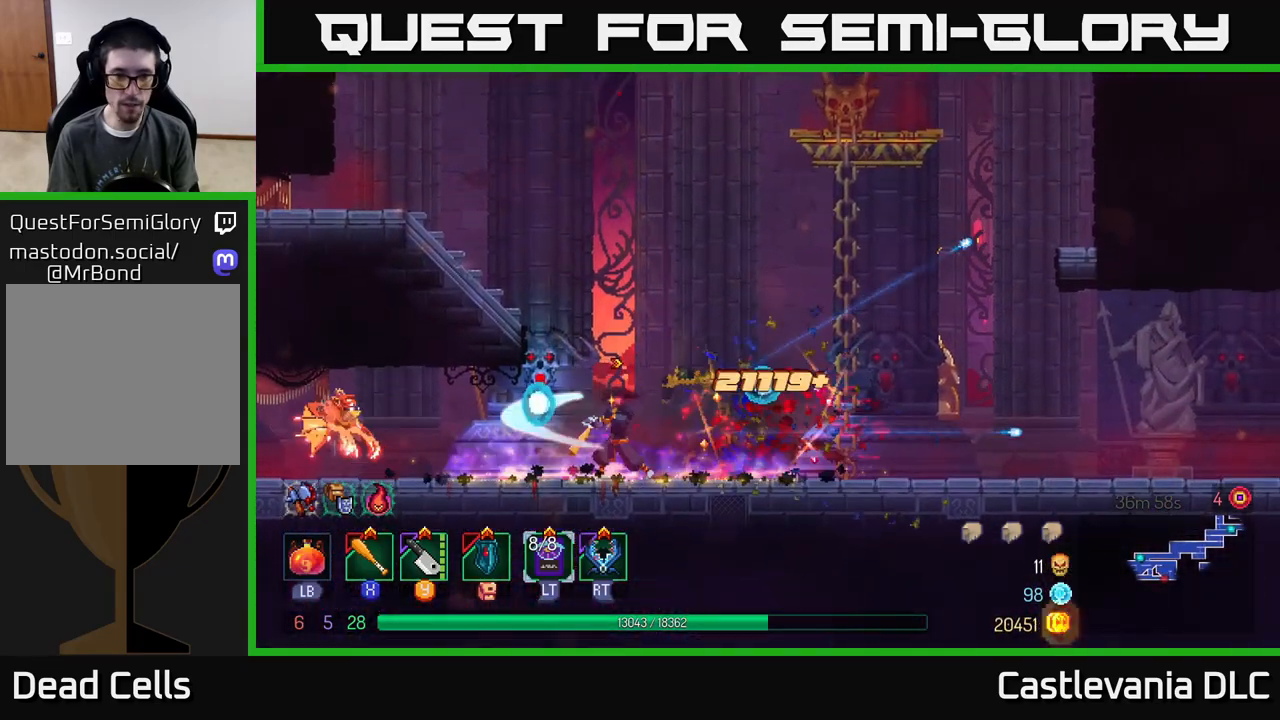
{"buttons": [], "left_stick": "left", "right_stick": "center", "events": [[83, "Y", "up"], [367, "B", "down"], [500, "B", "up"]]}
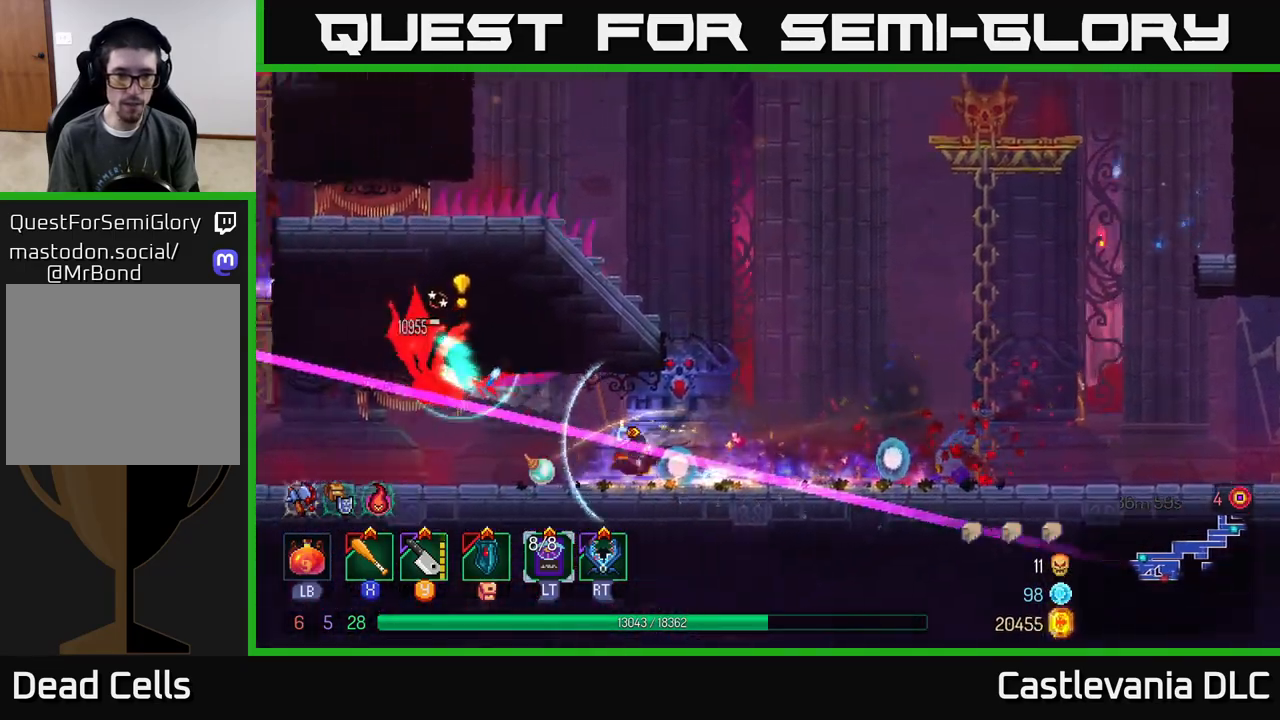
{"buttons": [], "left_stick": "left", "right_stick": "center", "events": [[133, "X", "down"], [217, "X", "up"]]}
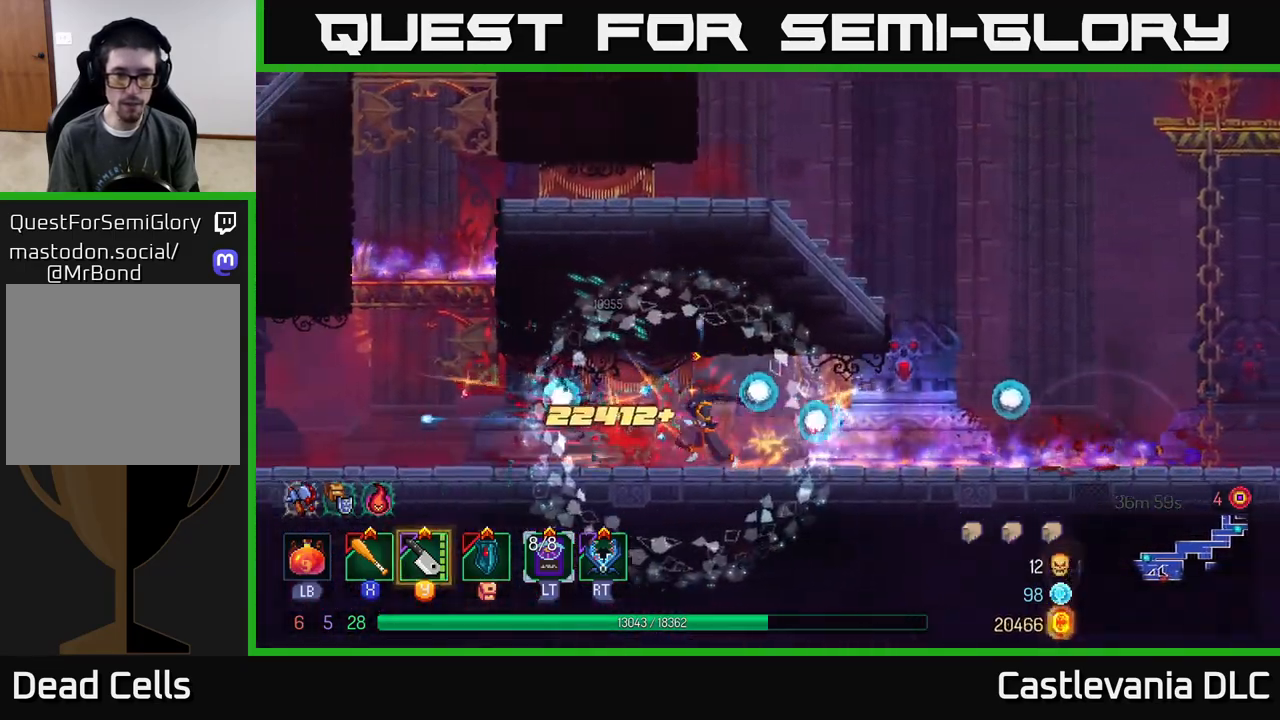
{"buttons": [], "left_stick": "left", "right_stick": "center", "events": []}
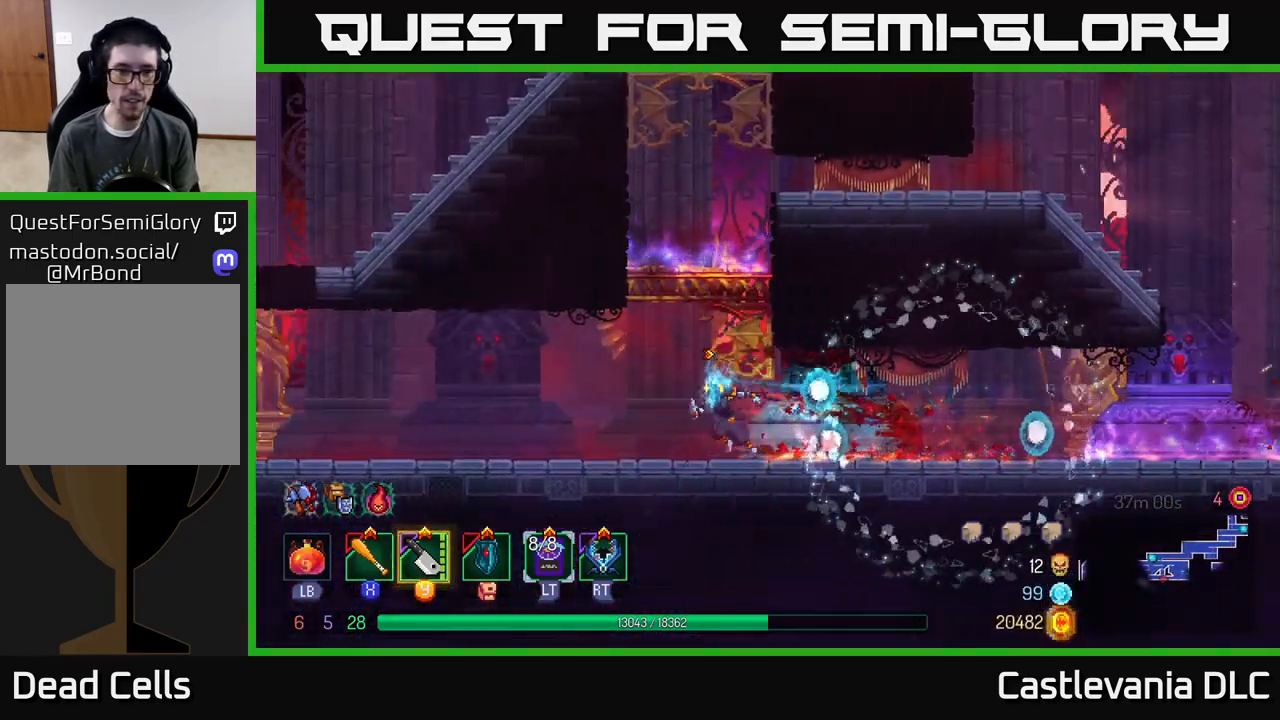
{"buttons": [], "left_stick": "left", "right_stick": "center", "events": []}
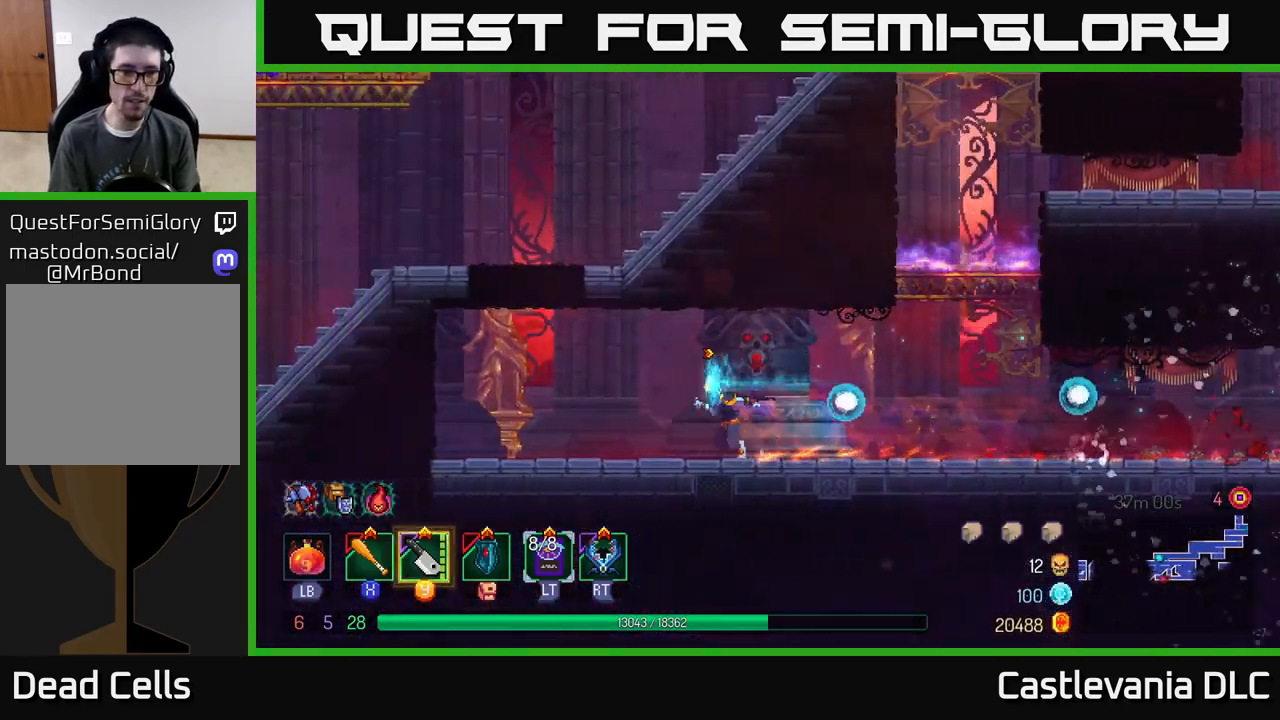
{"buttons": [], "left_stick": "center", "right_stick": "center", "events": [[183, "A", "down"], [267, "A", "up"], [333, "A", "down"], [450, "A", "up"], [500, "left_stick", "center"]]}
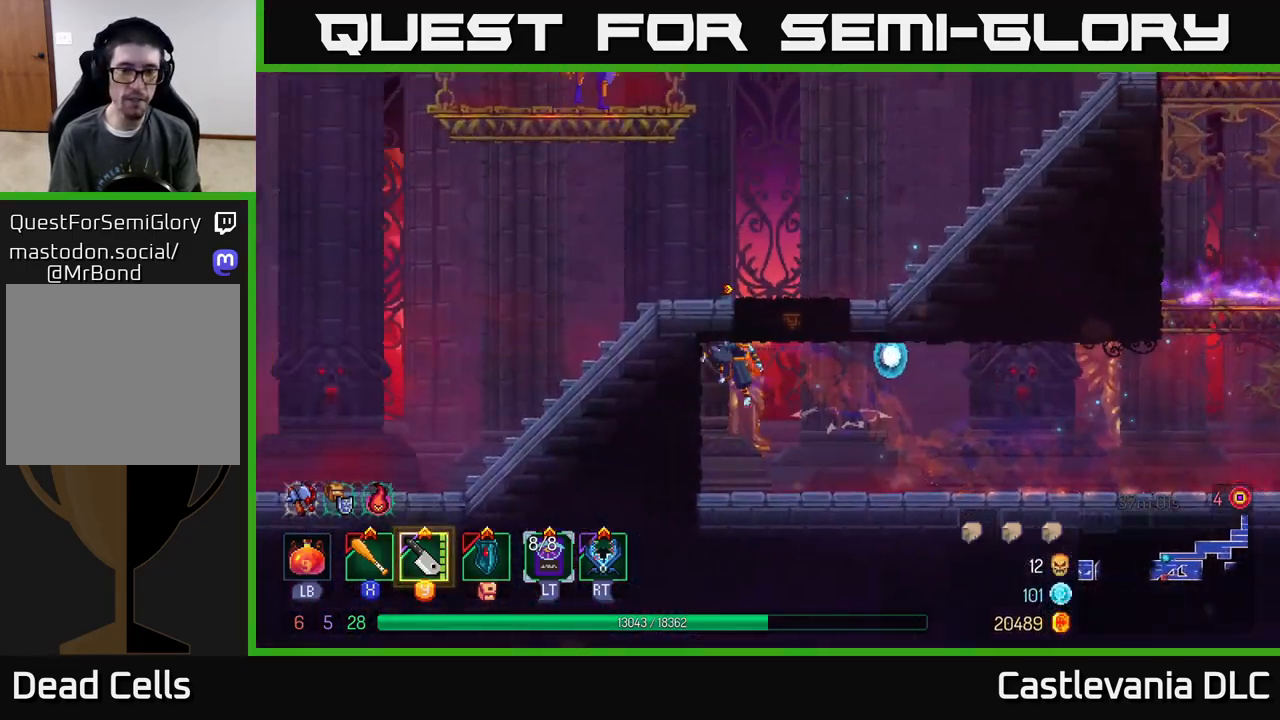
{"buttons": [], "left_stick": "right", "right_stick": "center", "events": [[50, "left_stick", "right"], [250, "B", "down"], [383, "B", "up"]]}
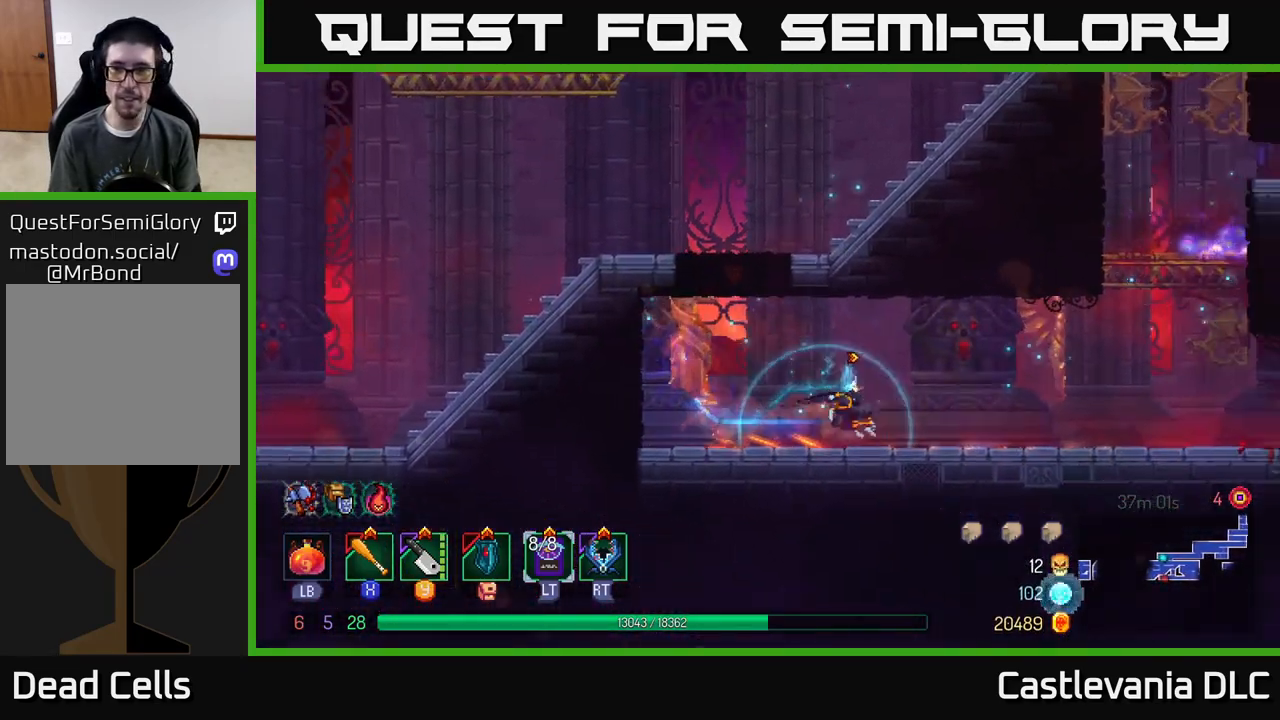
{"buttons": ["A"], "left_stick": "right", "right_stick": "center", "events": [[300, "A", "down"], [383, "A", "up"], [500, "A", "down"]]}
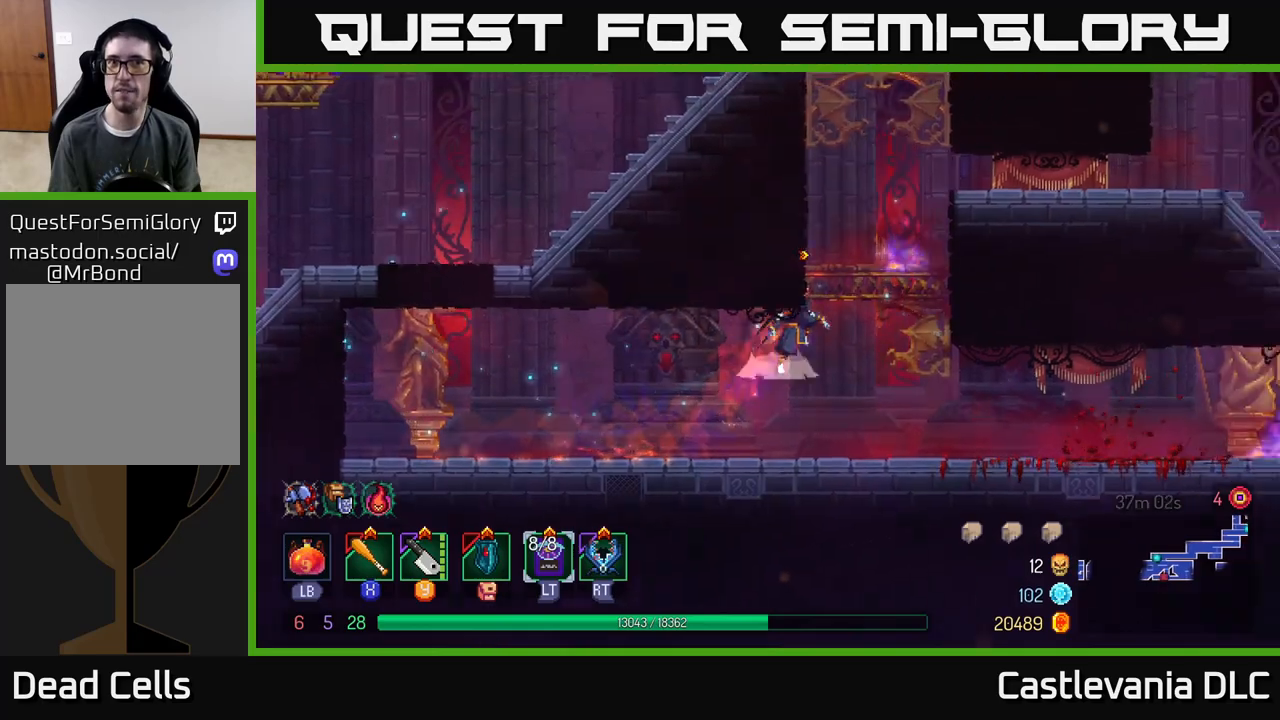
{"buttons": [], "left_stick": "left", "right_stick": "center", "events": [[167, "A", "up"], [433, "left_stick", "left"]]}
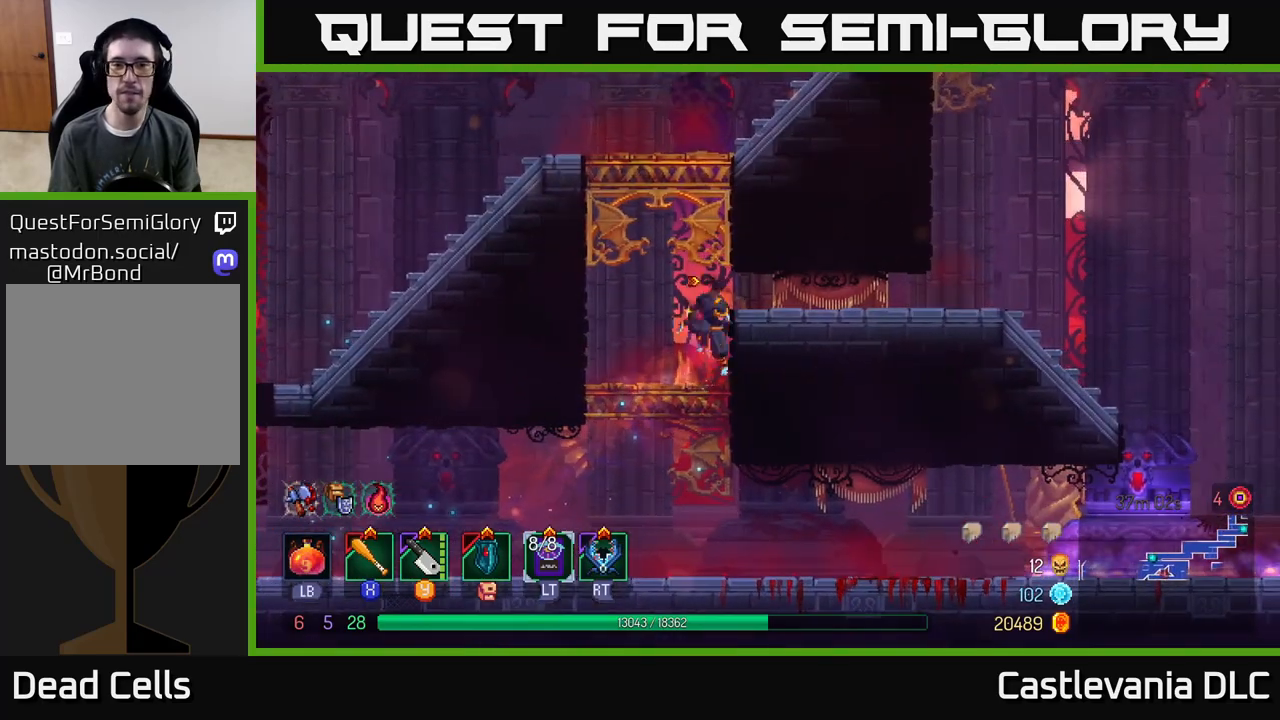
{"buttons": [], "left_stick": "left", "right_stick": "center", "events": [[17, "A", "down"], [150, "A", "up"], [217, "A", "down"], [367, "A", "up"]]}
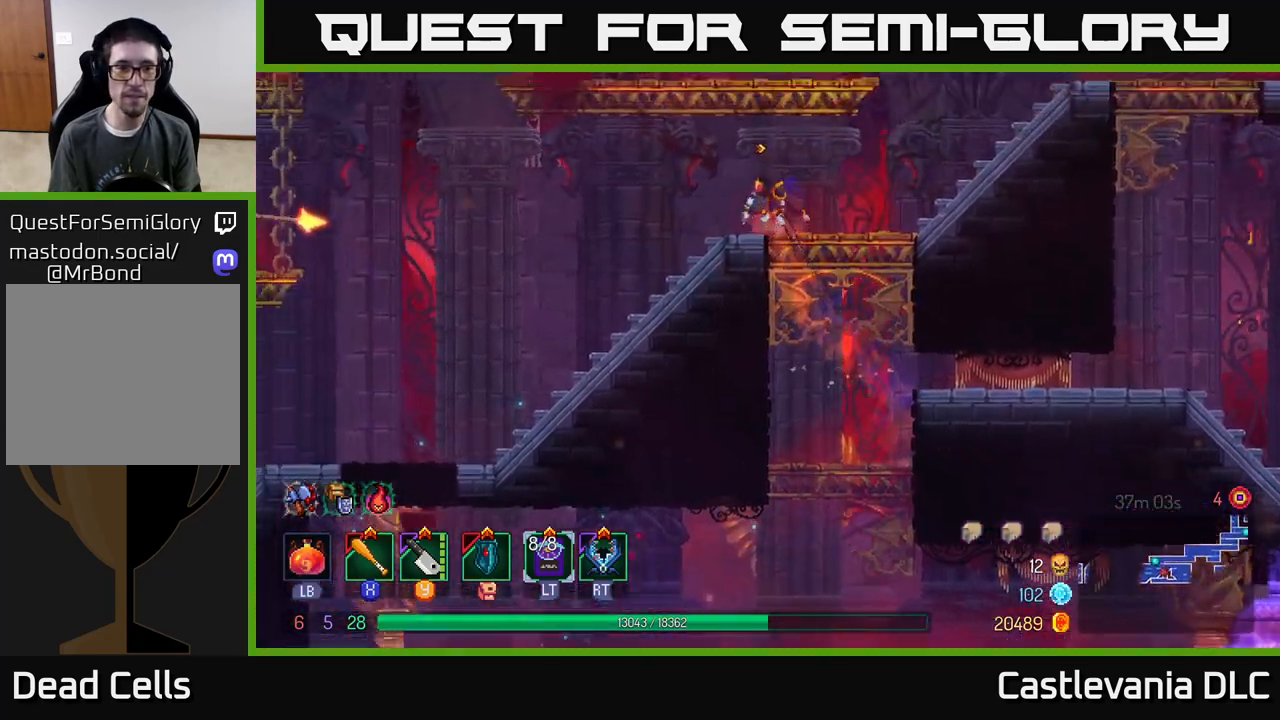
{"buttons": [], "left_stick": "left", "right_stick": "center", "events": [[83, "B", "down"], [217, "B", "up"], [383, "Y", "down"], [433, "Y", "up"]]}
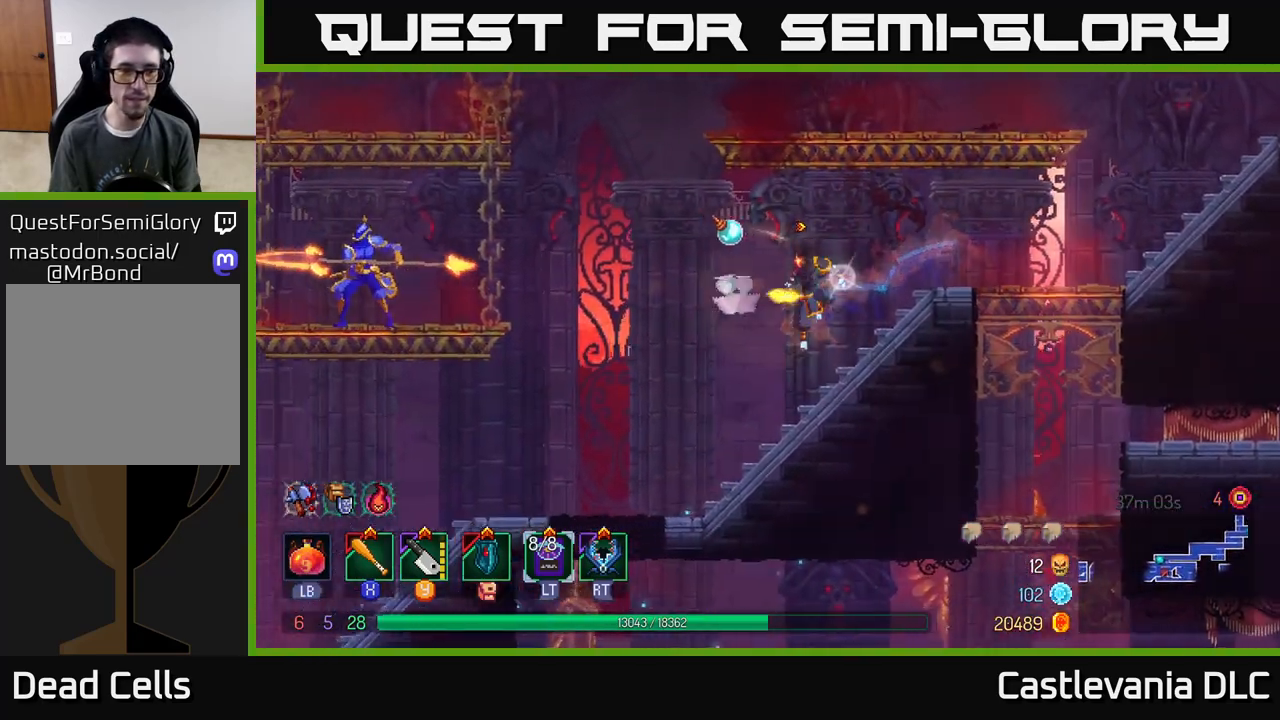
{"buttons": [], "left_stick": "left", "right_stick": "center", "events": [[333, "A", "down"], [450, "A", "up"]]}
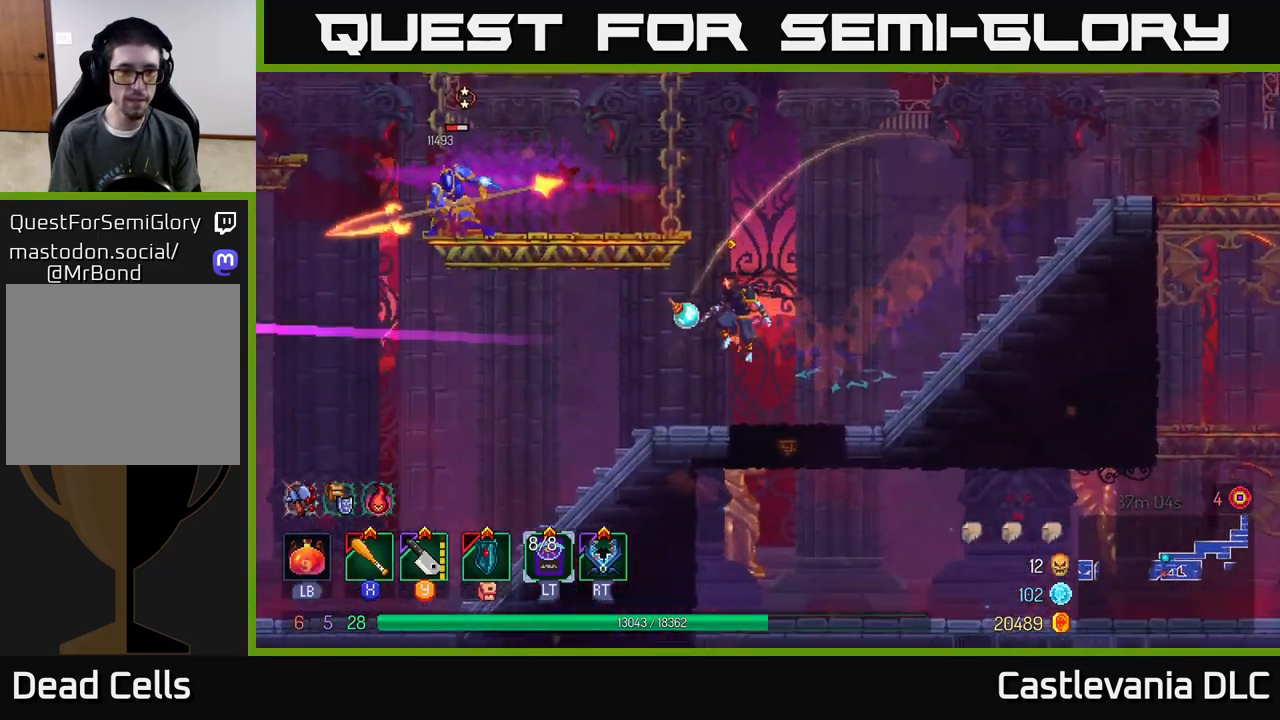
{"buttons": [], "left_stick": "left", "right_stick": "center", "events": [[50, "A", "down"], [183, "A", "up"], [350, "B", "down"], [433, "B", "up"]]}
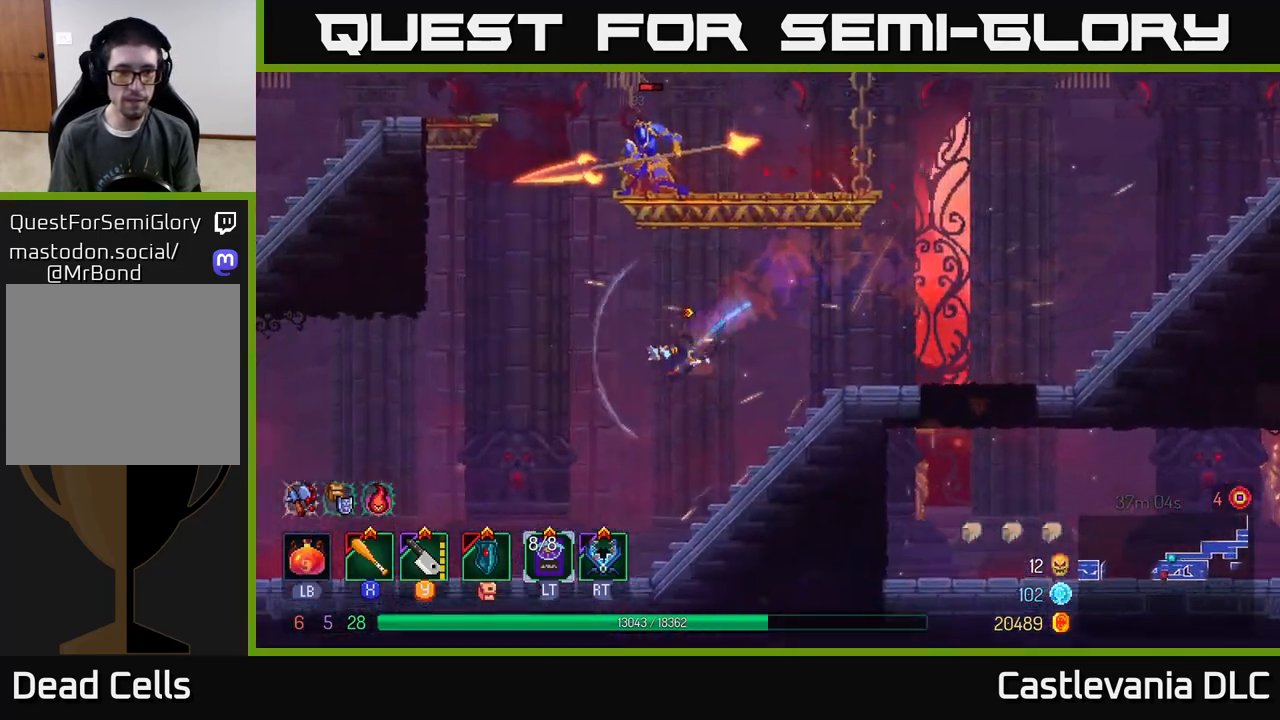
{"buttons": [], "left_stick": "right", "right_stick": "center", "events": [[50, "left_stick", "right"], [150, "A", "down"], [250, "A", "up"]]}
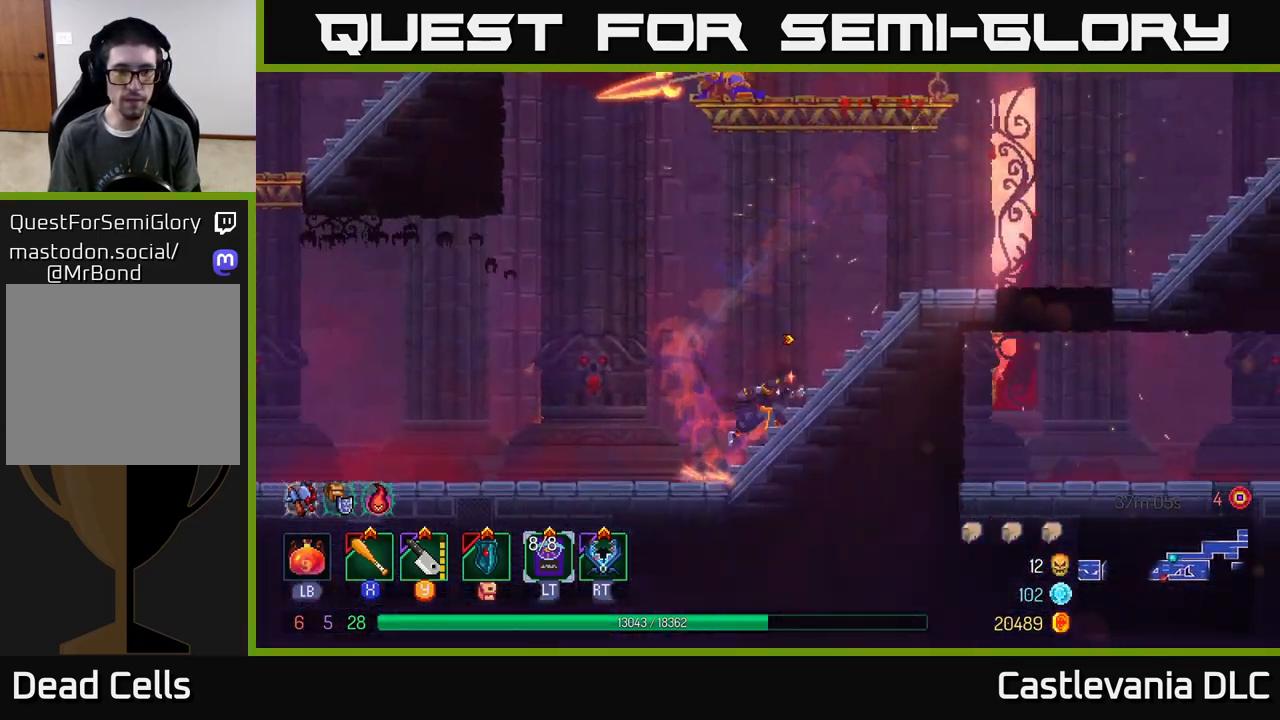
{"buttons": ["A"], "left_stick": "left", "right_stick": "center", "events": [[300, "A", "down"], [400, "A", "up"], [433, "left_stick", "left"], [483, "A", "down"]]}